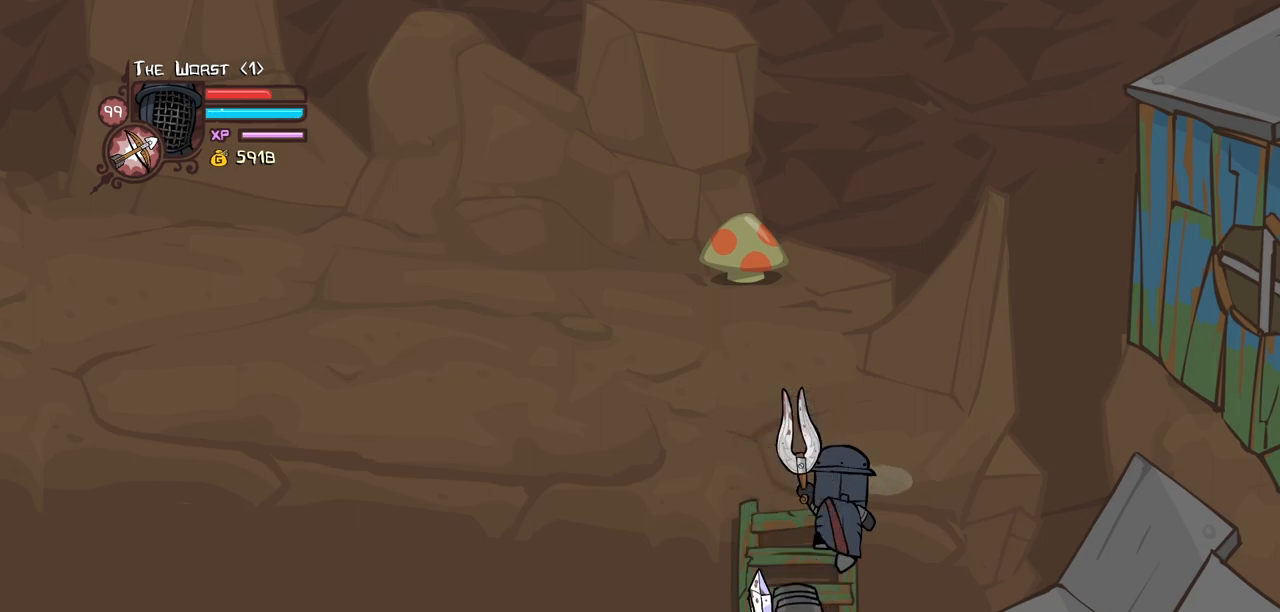
Gameplay with keyboard; each line is a JSON object with the keys held at the frame after it. "events" lists presses ("down") and releases ("up") of "block", "down", "heavy", "item", "iteml", "itemr", "jump", "left", "light", "magic", "right" and "up" between this image and that frame as [ms after this image, input, new state], when the widget could be followed in between. No other keys are recorded. Mouse input is not recorded. Key names are as the overlay labels them; some are game actions (e.g. jump) rather than physical keys.
{"keys": ["right", "up"], "events": [[434, "up", "down"], [484, "right", "down"]]}
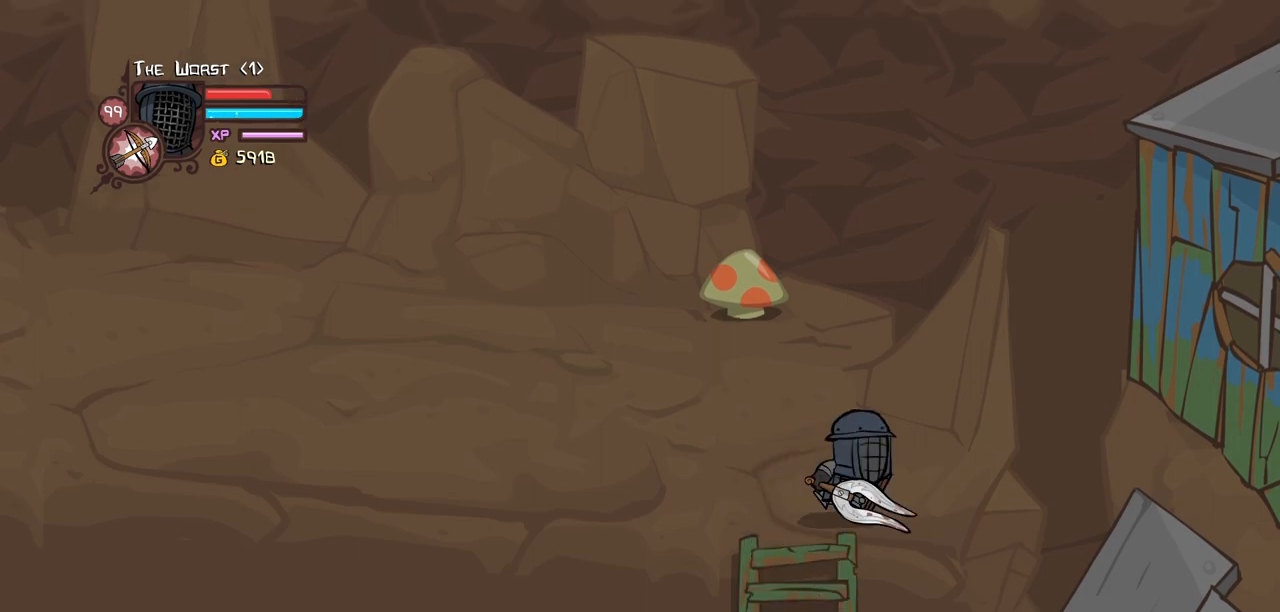
{"keys": [], "events": [[34, "up", "up"], [84, "down", "down"], [217, "left", "down"], [217, "right", "up"], [267, "down", "up"], [500, "left", "up"]]}
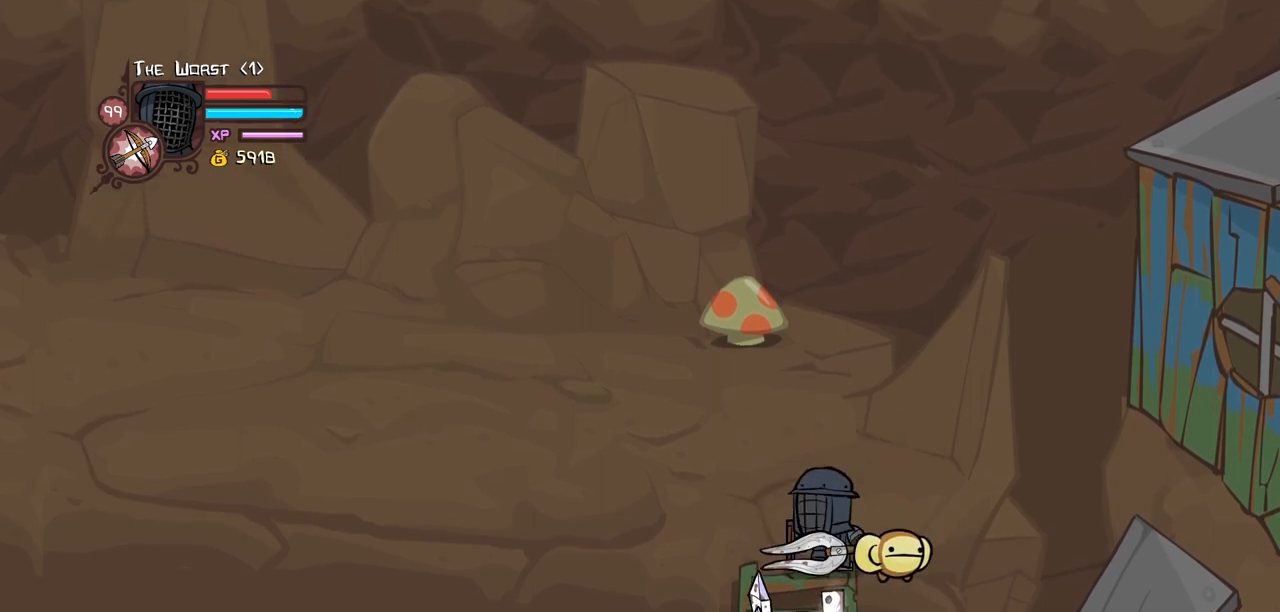
{"keys": ["down", "light"], "events": [[134, "left", "down"], [184, "left", "up"], [234, "item", "down"], [334, "item", "up"], [417, "down", "down"], [417, "light", "down"]]}
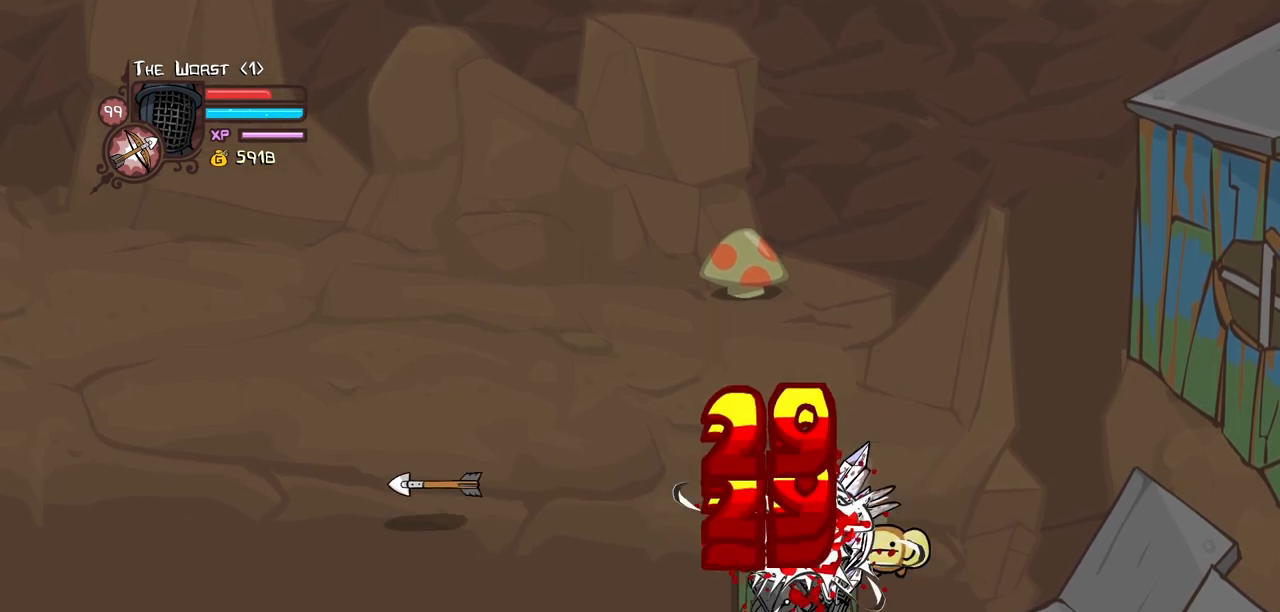
{"keys": ["heavy"], "events": [[17, "heavy", "down"], [117, "light", "up"], [200, "down", "up"], [250, "heavy", "up"], [300, "heavy", "down"]]}
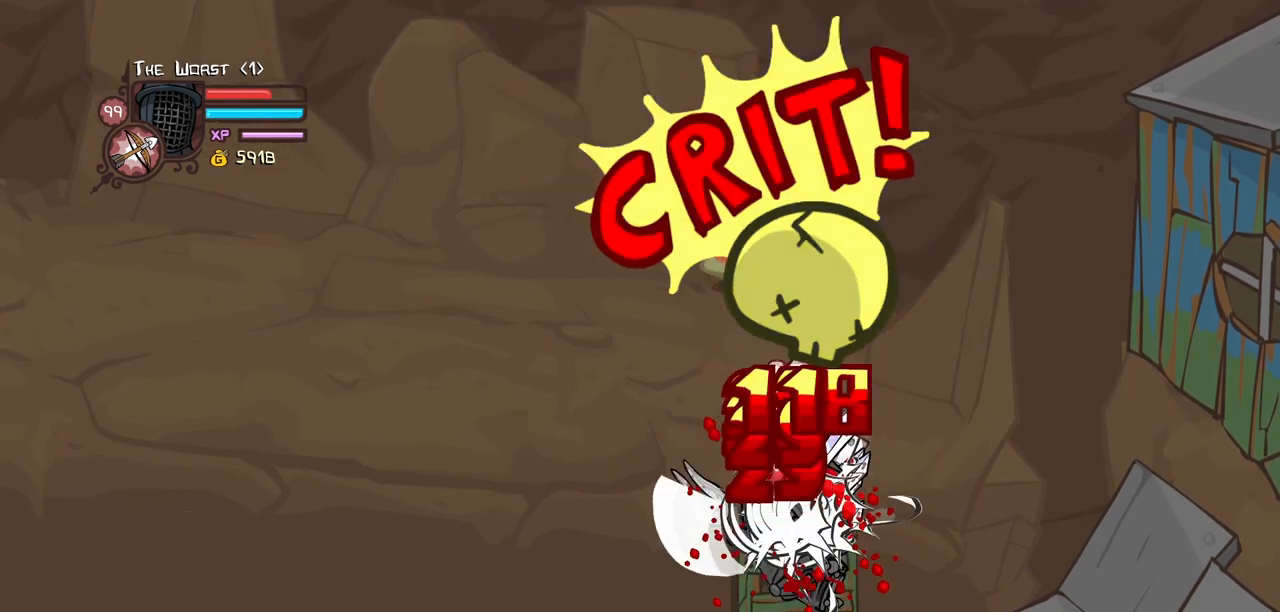
{"keys": ["heavy"], "events": [[34, "light", "down"], [84, "heavy", "up"], [167, "heavy", "down"], [317, "light", "up"], [450, "heavy", "up"], [500, "heavy", "down"]]}
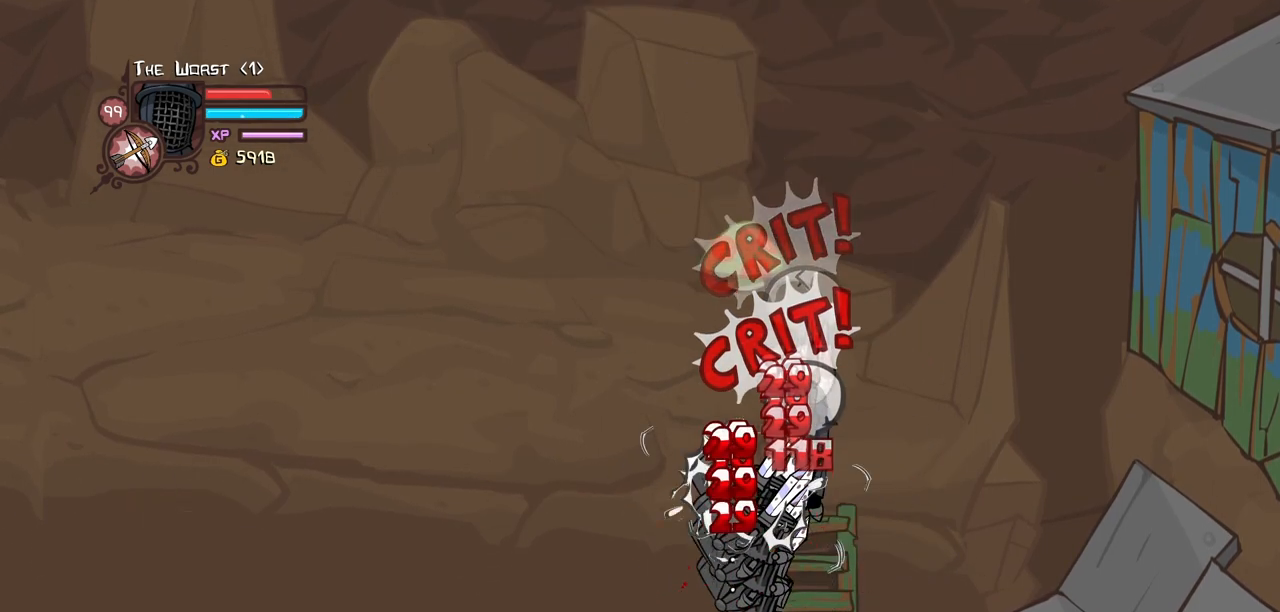
{"keys": ["heavy", "light"], "events": [[234, "light", "down"], [284, "heavy", "up"], [417, "heavy", "down"]]}
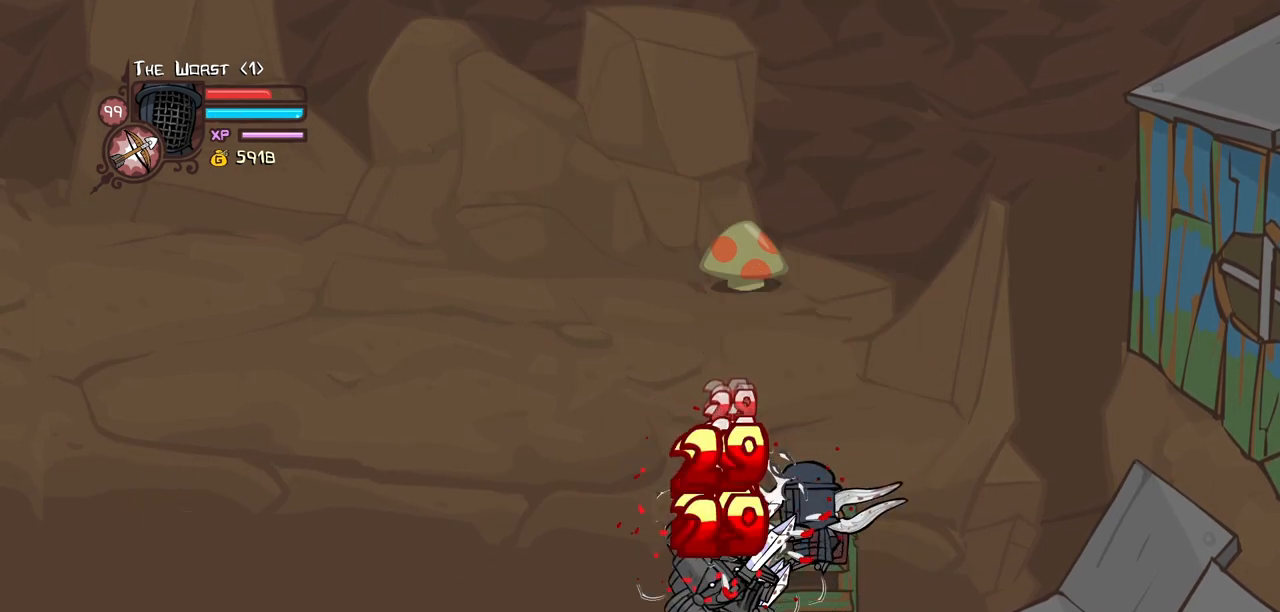
{"keys": ["heavy"], "events": [[17, "light", "up"], [150, "heavy", "up"], [200, "heavy", "down"]]}
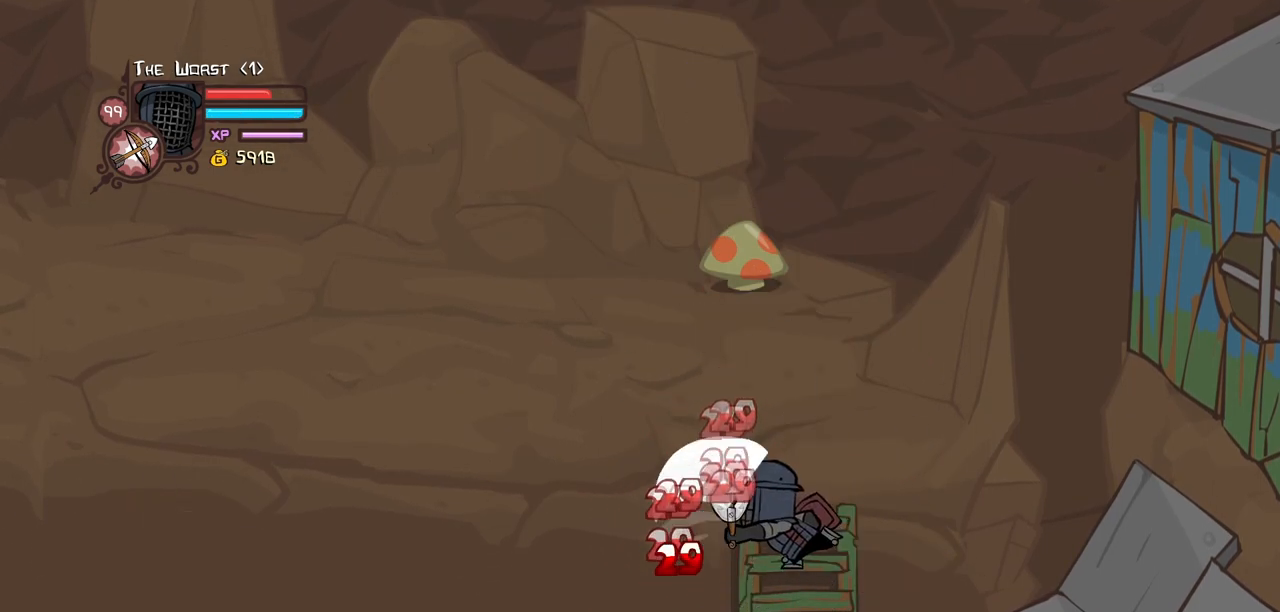
{"keys": ["heavy", "up"], "events": [[34, "heavy", "up"], [34, "light", "down"], [167, "heavy", "down"], [267, "light", "up"], [400, "heavy", "up"], [450, "heavy", "down"], [500, "up", "down"]]}
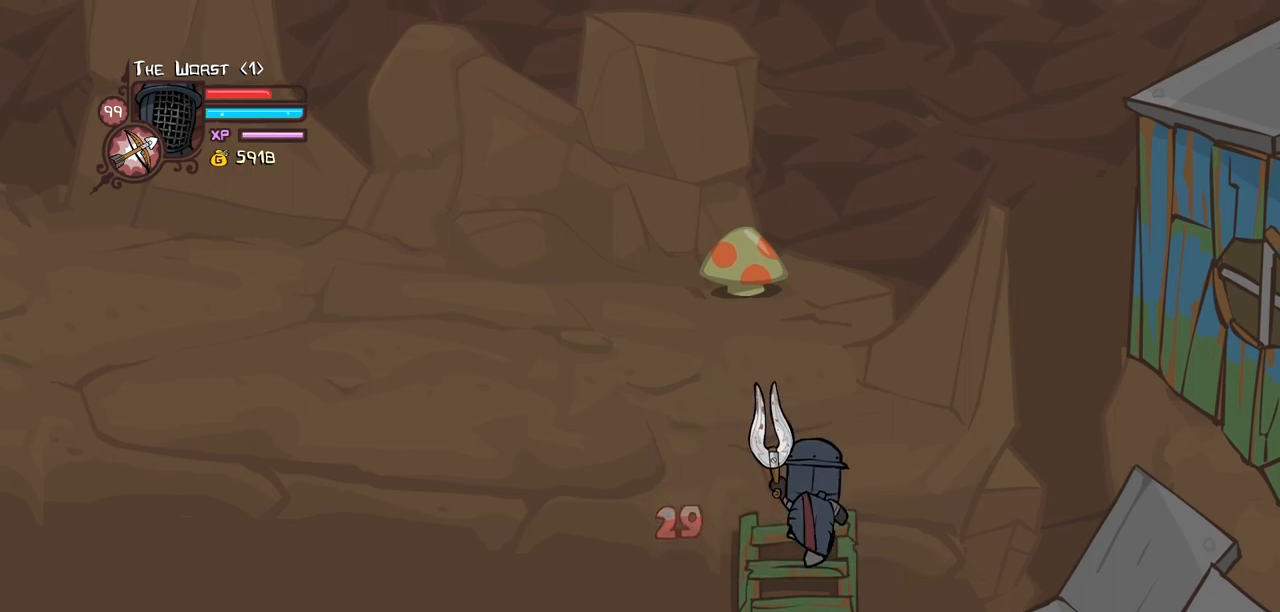
{"keys": [], "events": [[100, "right", "down"], [150, "up", "up"], [184, "down", "down"], [184, "heavy", "up"], [284, "left", "down"], [334, "right", "up"], [384, "down", "up"], [417, "left", "up"]]}
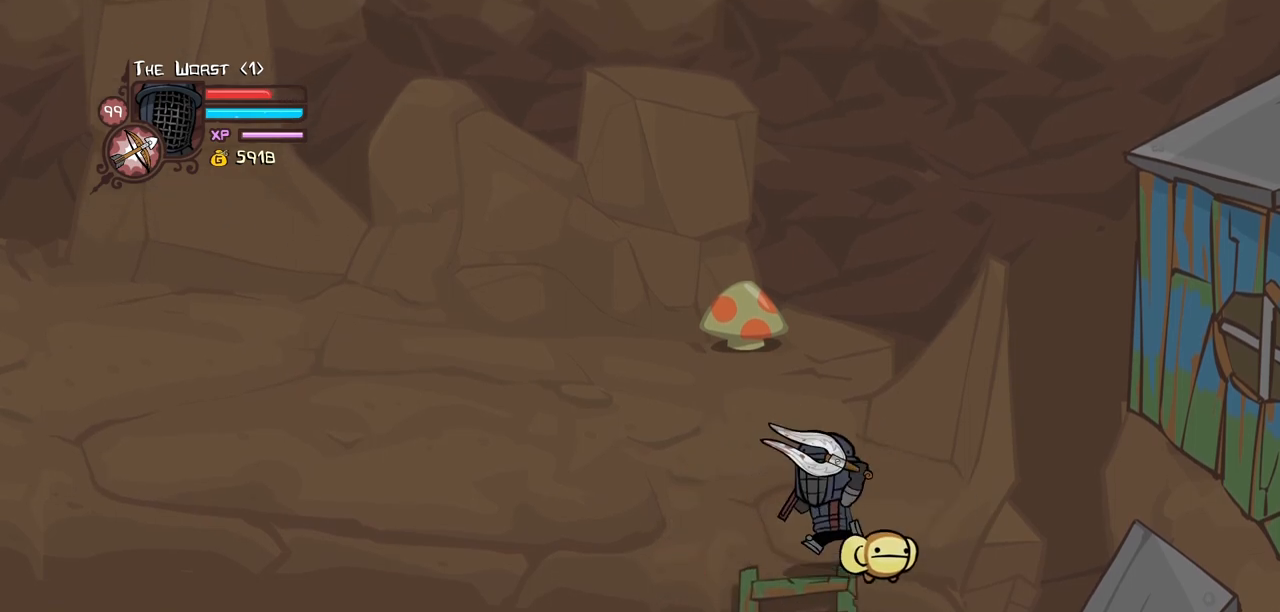
{"keys": [], "events": []}
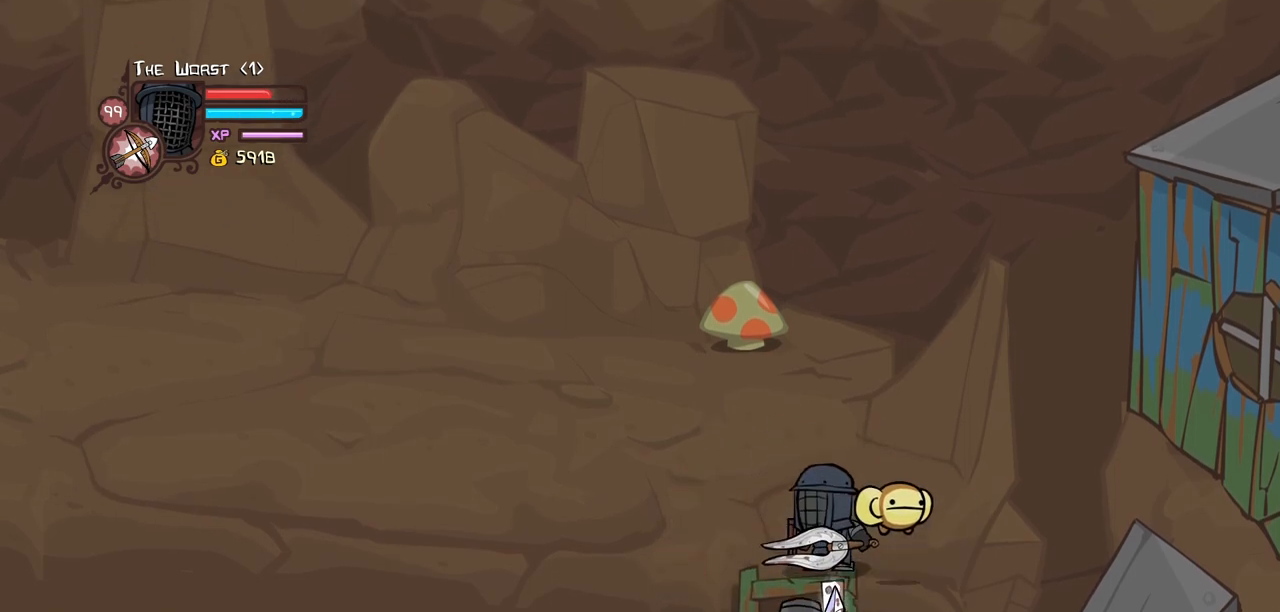
{"keys": ["down", "heavy"], "events": [[134, "item", "down"], [217, "item", "up"], [267, "down", "down"], [267, "light", "down"], [400, "heavy", "down"], [500, "light", "up"]]}
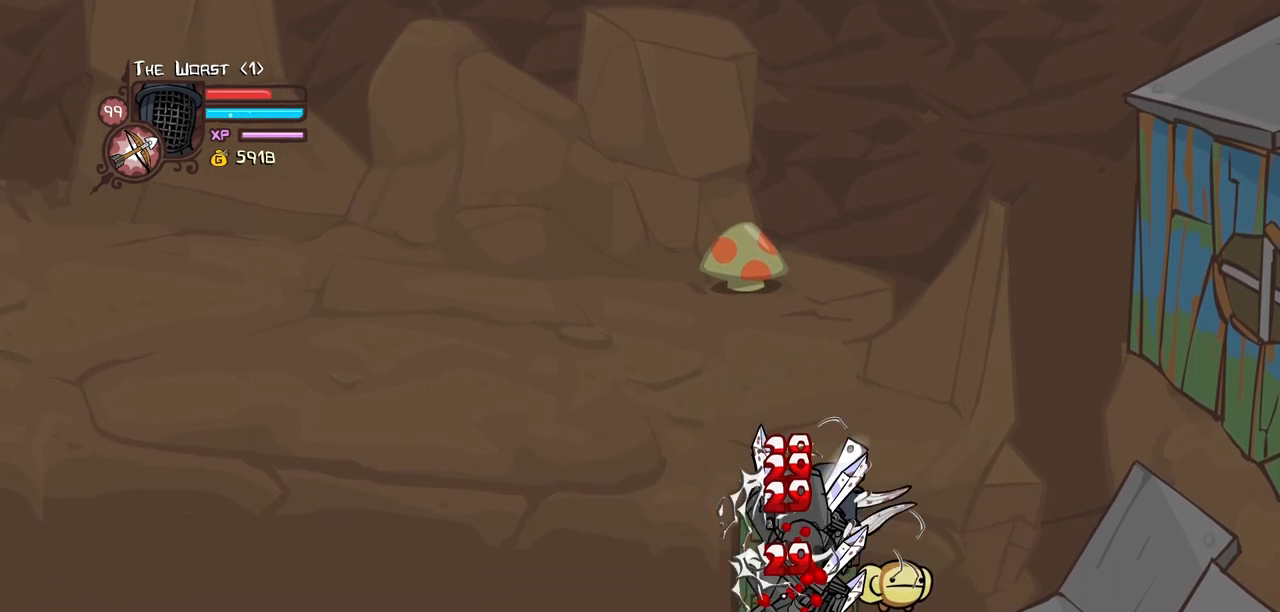
{"keys": ["light"], "events": [[100, "down", "up"], [134, "heavy", "up"], [184, "heavy", "down"], [467, "heavy", "up"], [467, "light", "down"]]}
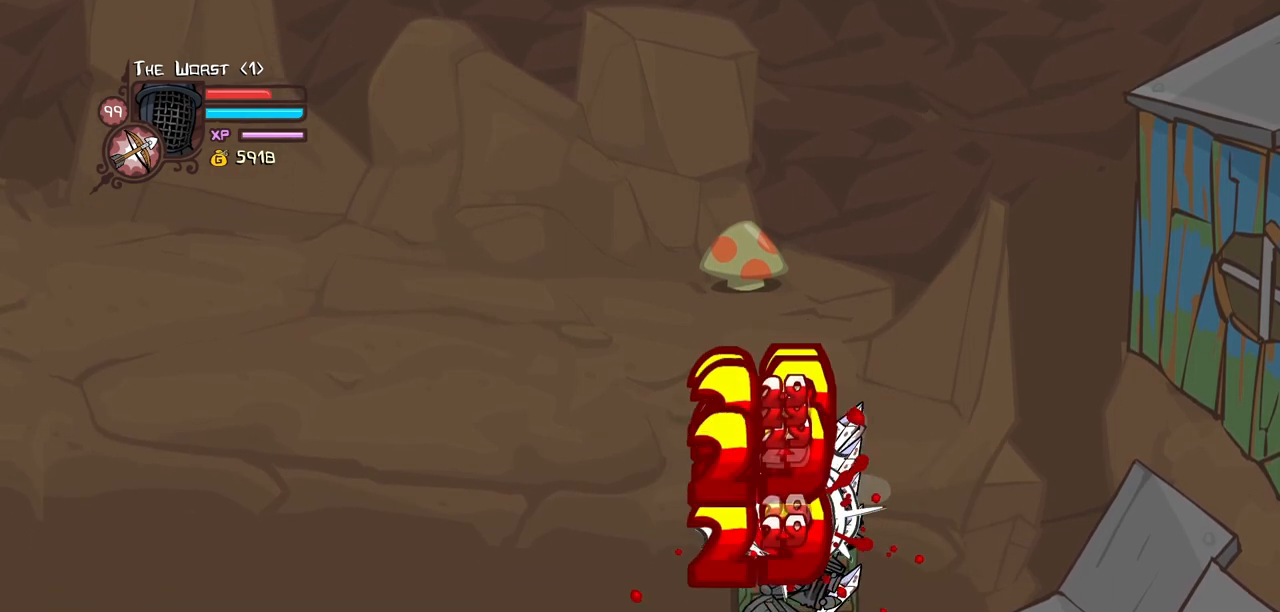
{"keys": ["heavy"], "events": [[117, "heavy", "down"], [200, "light", "up"], [350, "heavy", "up"], [400, "heavy", "down"]]}
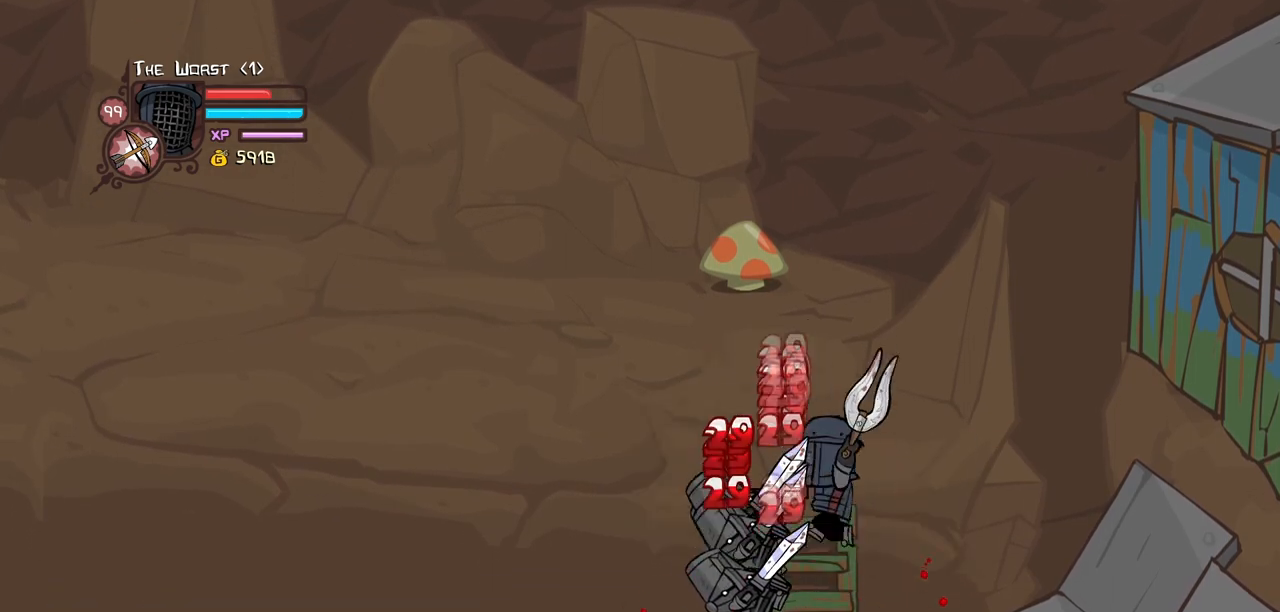
{"keys": ["heavy"], "events": [[167, "light", "down"], [217, "heavy", "up"], [367, "heavy", "down"], [450, "light", "up"]]}
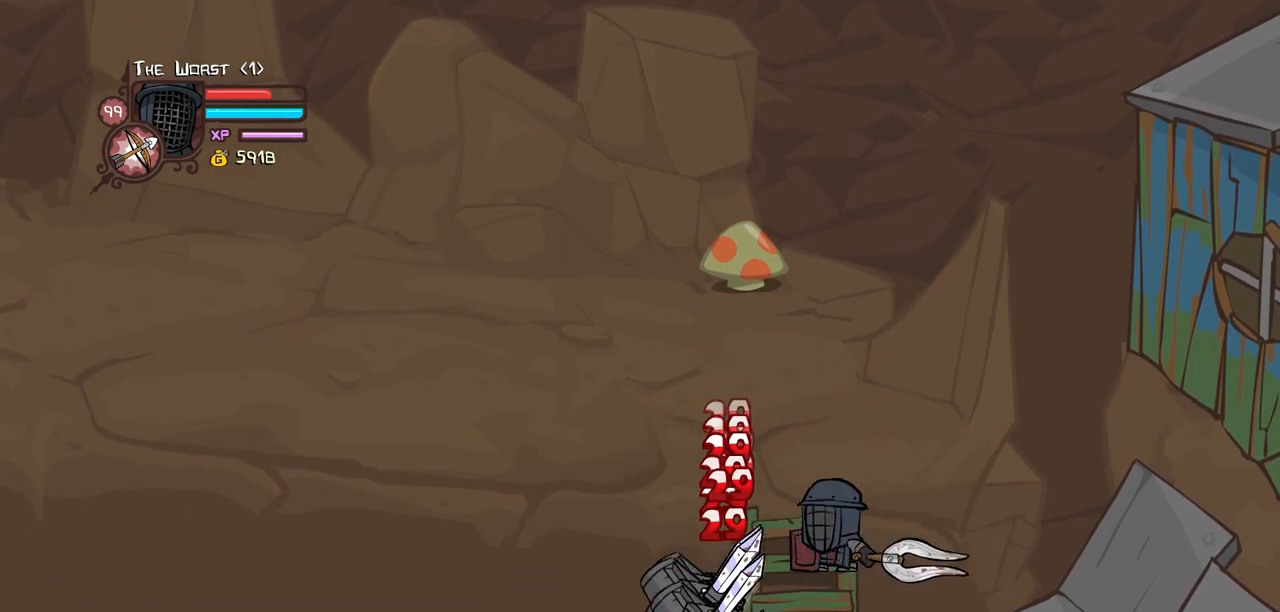
{"keys": ["heavy", "light"], "events": [[100, "heavy", "up"], [150, "heavy", "down"], [467, "light", "down"]]}
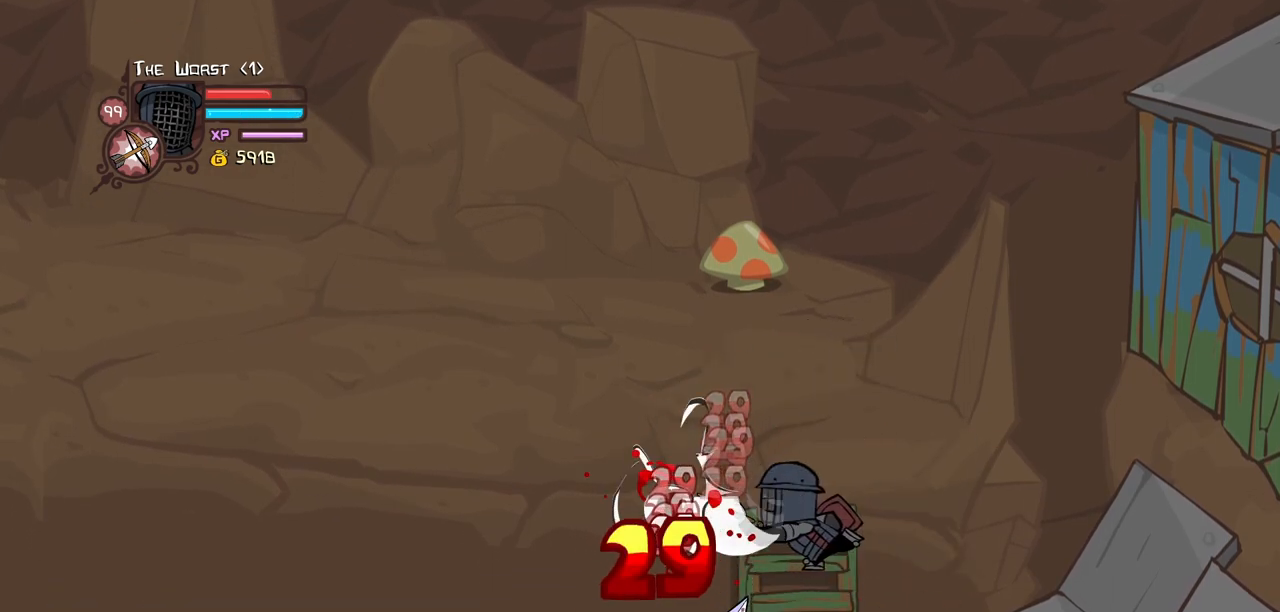
{"keys": ["heavy"], "events": [[17, "heavy", "up"], [150, "heavy", "down"], [250, "light", "up"], [384, "heavy", "up"], [434, "heavy", "down"]]}
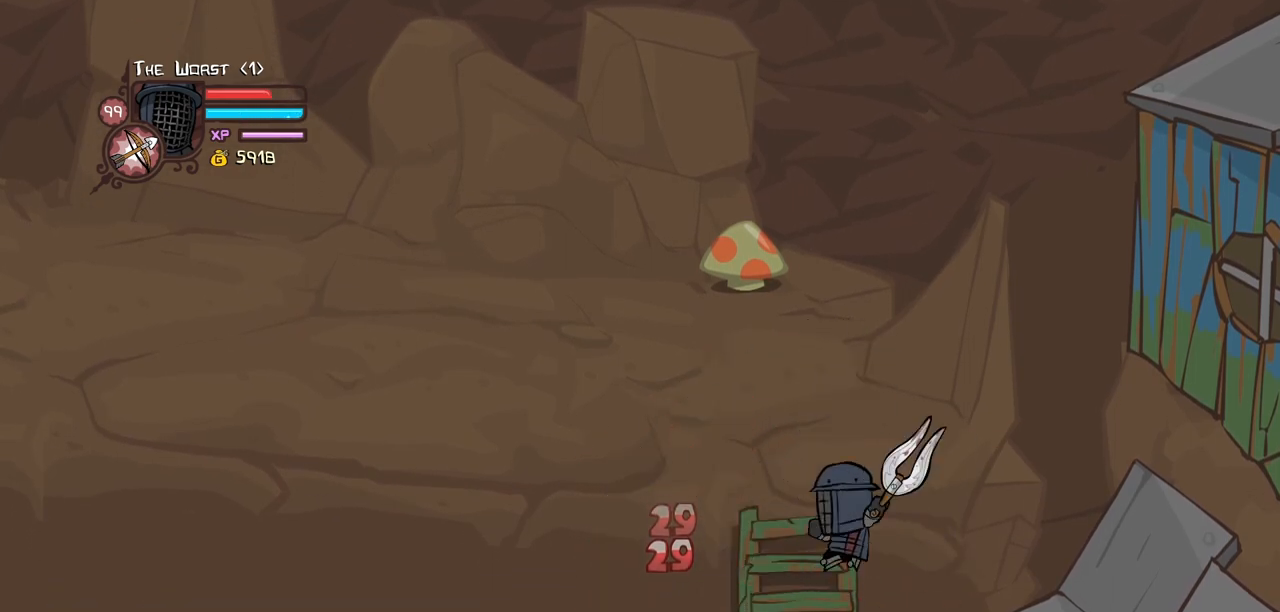
{"keys": [], "events": [[317, "heavy", "up"]]}
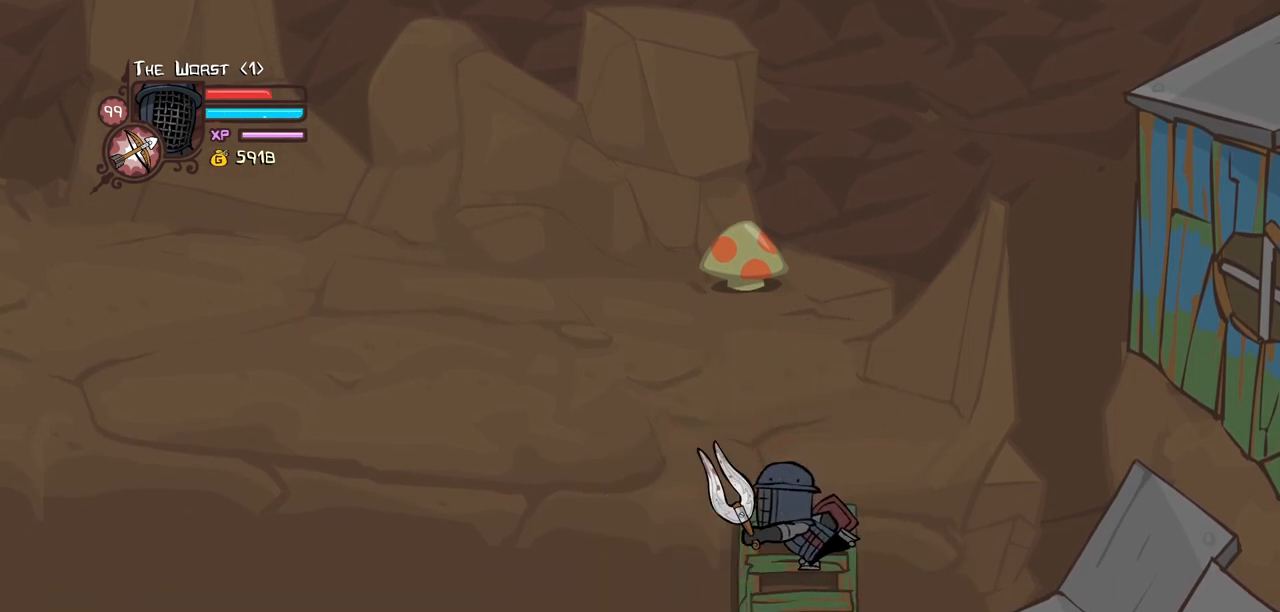
{"keys": [], "events": [[100, "up", "down"], [134, "right", "down"], [234, "down", "down"], [234, "up", "up"], [334, "left", "down"], [384, "right", "up"], [417, "down", "up"], [467, "left", "up"]]}
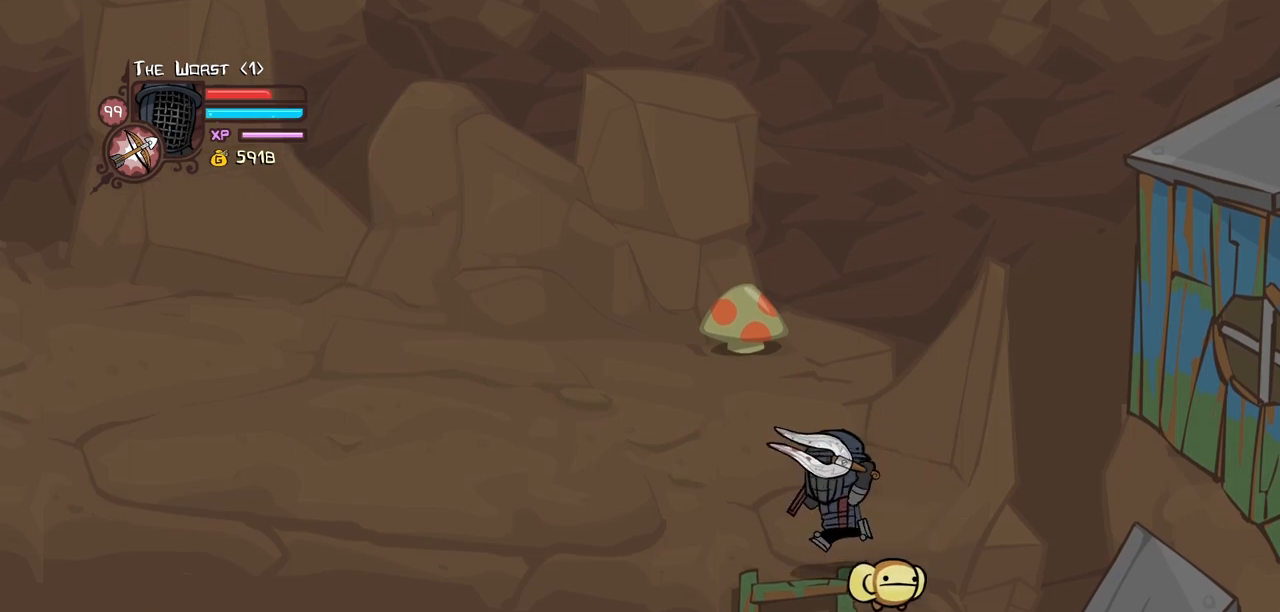
{"keys": [], "events": [[200, "left", "down"], [250, "left", "up"], [434, "left", "down"], [484, "left", "up"]]}
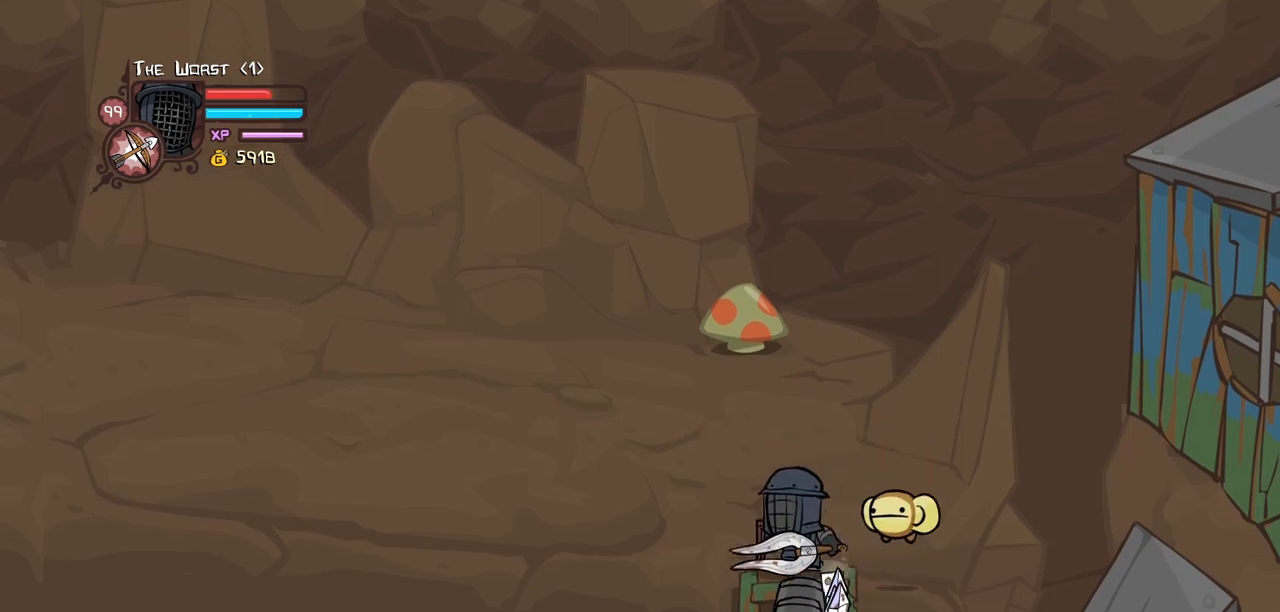
{"keys": ["heavy"], "events": [[34, "item", "down"], [167, "item", "up"], [167, "light", "down"], [267, "down", "down"], [317, "heavy", "down"], [400, "light", "up"], [500, "down", "up"]]}
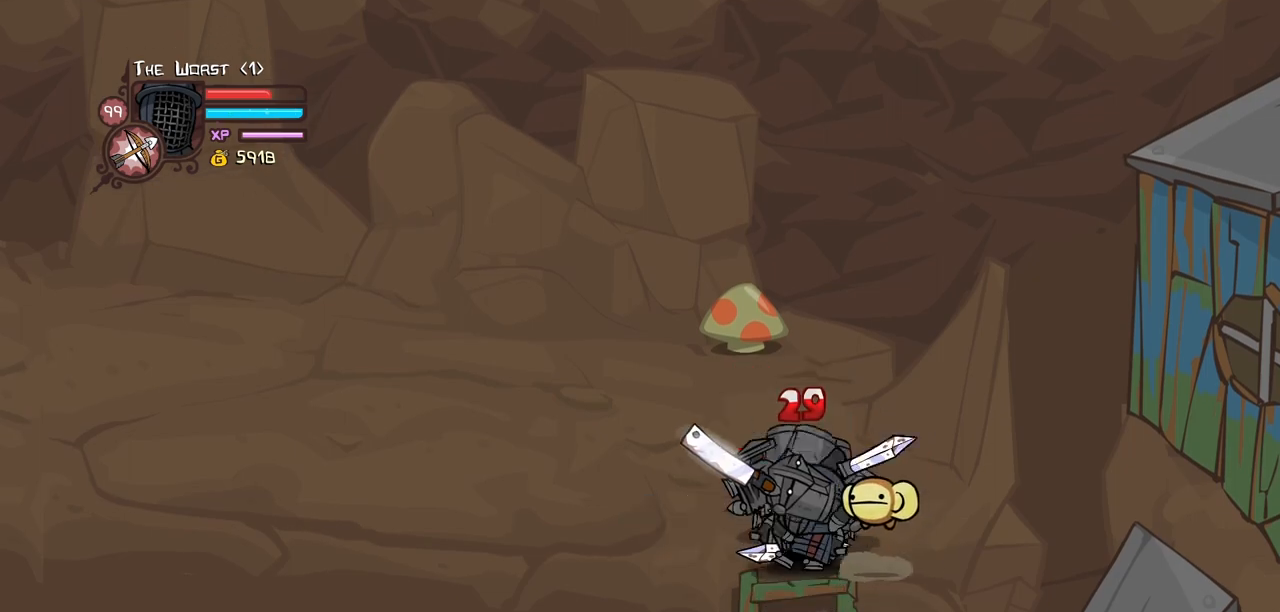
{"keys": ["block", "down"], "events": [[50, "heavy", "up"], [234, "block", "down"], [417, "down", "down"]]}
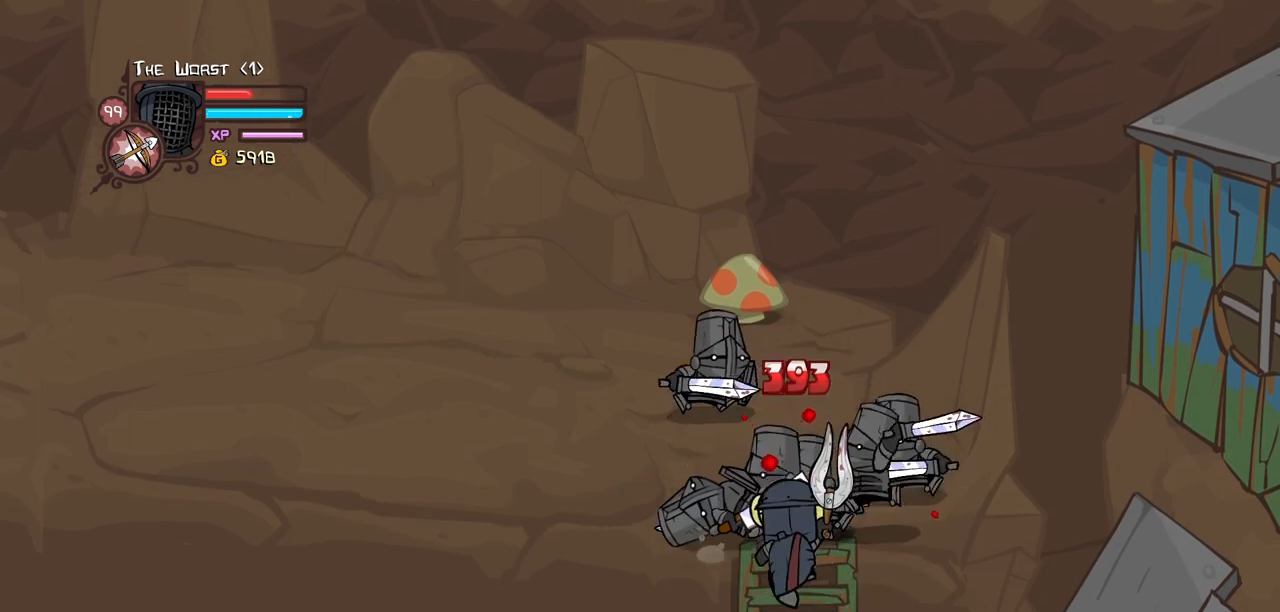
{"keys": ["block"], "events": [[300, "down", "up"]]}
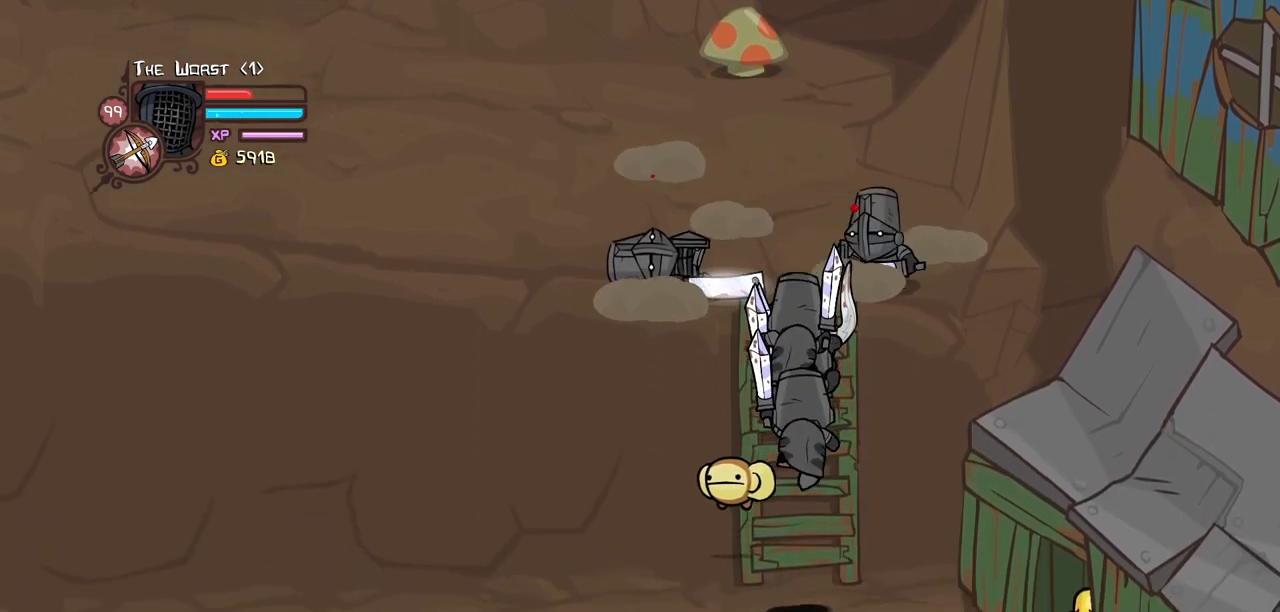
{"keys": [], "events": [[84, "up", "down"], [167, "block", "up"], [167, "up", "up"]]}
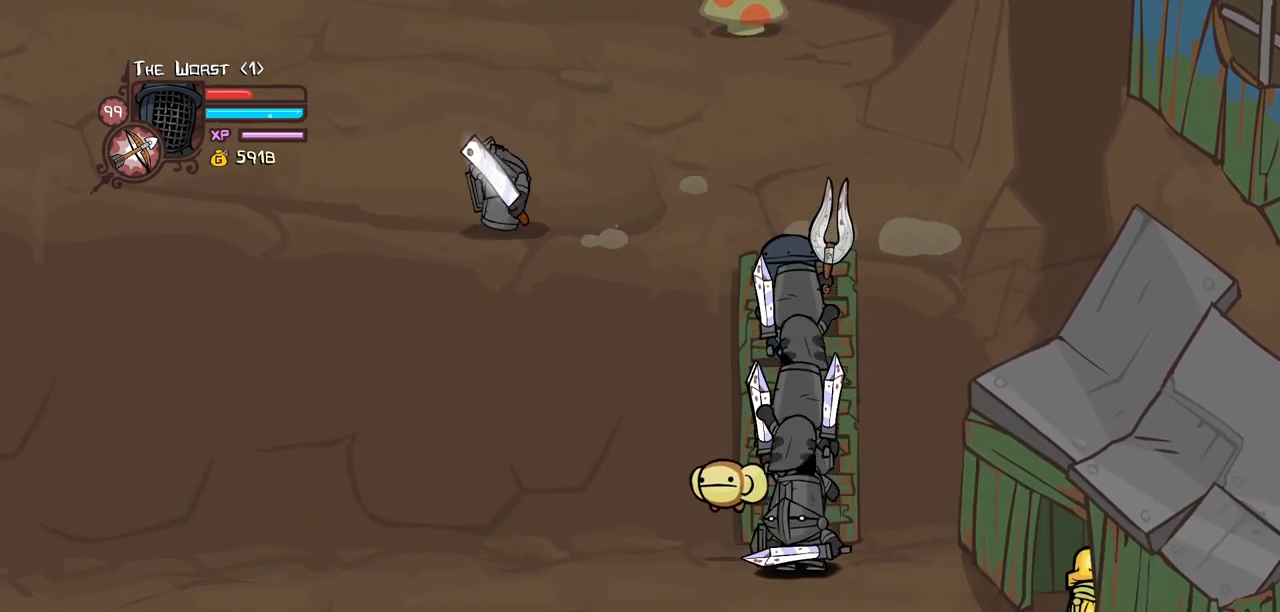
{"keys": ["up"], "events": [[134, "up", "down"]]}
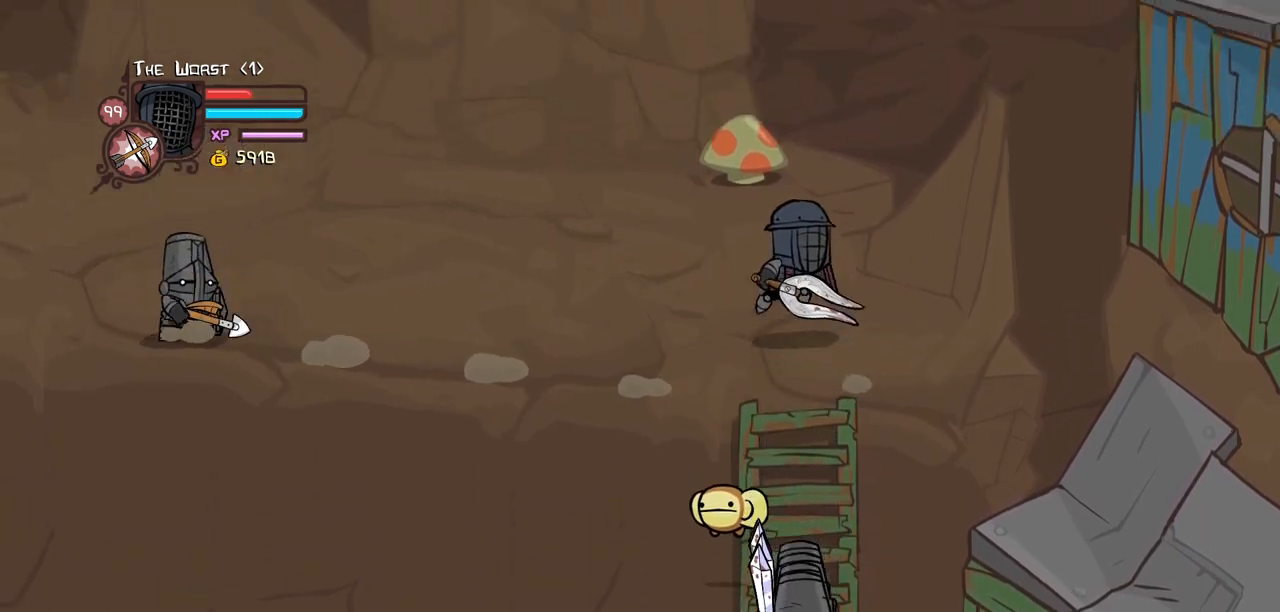
{"keys": ["up"], "events": [[434, "left", "down"], [484, "left", "up"]]}